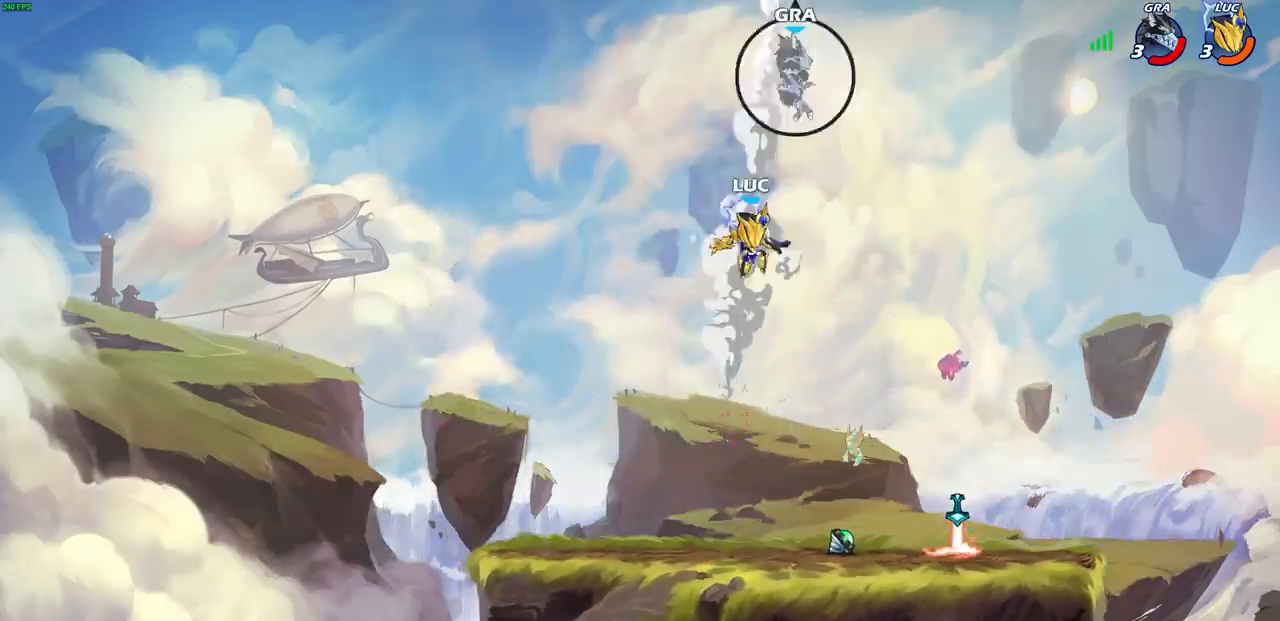
Gameplay with a controller (PlayStation layout); each line is a JSON object with the inputs held at the frame after it. "events" lists button and stick changes between this image and that frame as [ms after this image, input, new state], when the widget could be followed in between.
{"buttons": [], "left_stick": "down-left", "right_stick": "center", "events": [[117, "left_stick", "down"], [317, "left_stick", "down-left"]]}
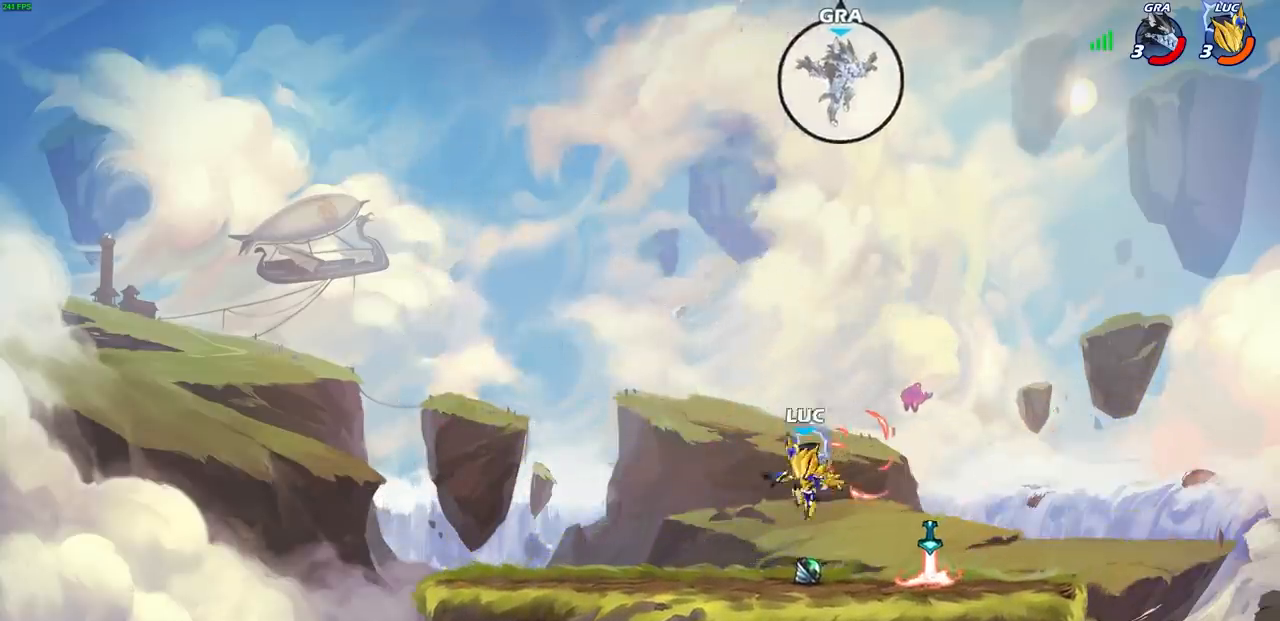
{"buttons": ["CIRCLE"], "left_stick": "up-left", "right_stick": "center", "events": [[67, "left_stick", "right"], [100, "R1", "down"], [167, "CROSS", "down"], [233, "R1", "up"], [250, "CROSS", "up"], [367, "left_stick", "left"], [483, "left_stick", "up-left"], [500, "CIRCLE", "down"]]}
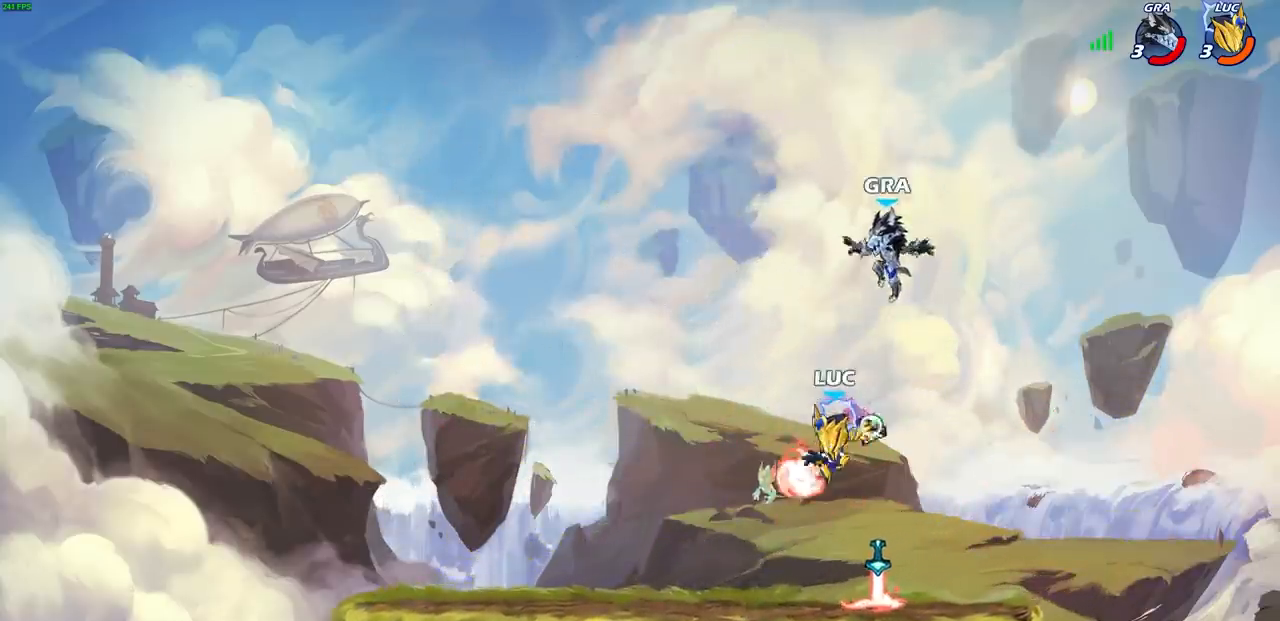
{"buttons": [], "left_stick": "down-right", "right_stick": "center", "events": [[17, "left_stick", "up"], [83, "CIRCLE", "up"], [167, "left_stick", "center"], [417, "left_stick", "down-right"]]}
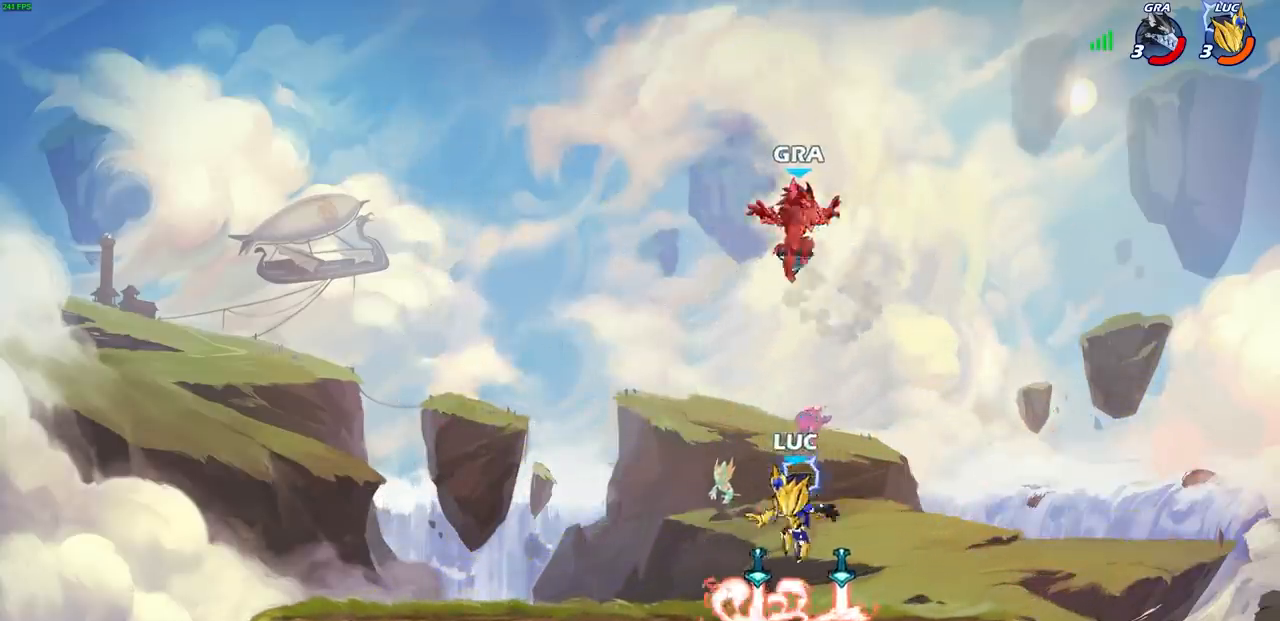
{"buttons": [], "left_stick": "center", "right_stick": "center", "events": [[33, "left_stick", "right"], [200, "R1", "down"], [250, "left_stick", "left"], [300, "R1", "up"], [367, "left_stick", "center"]]}
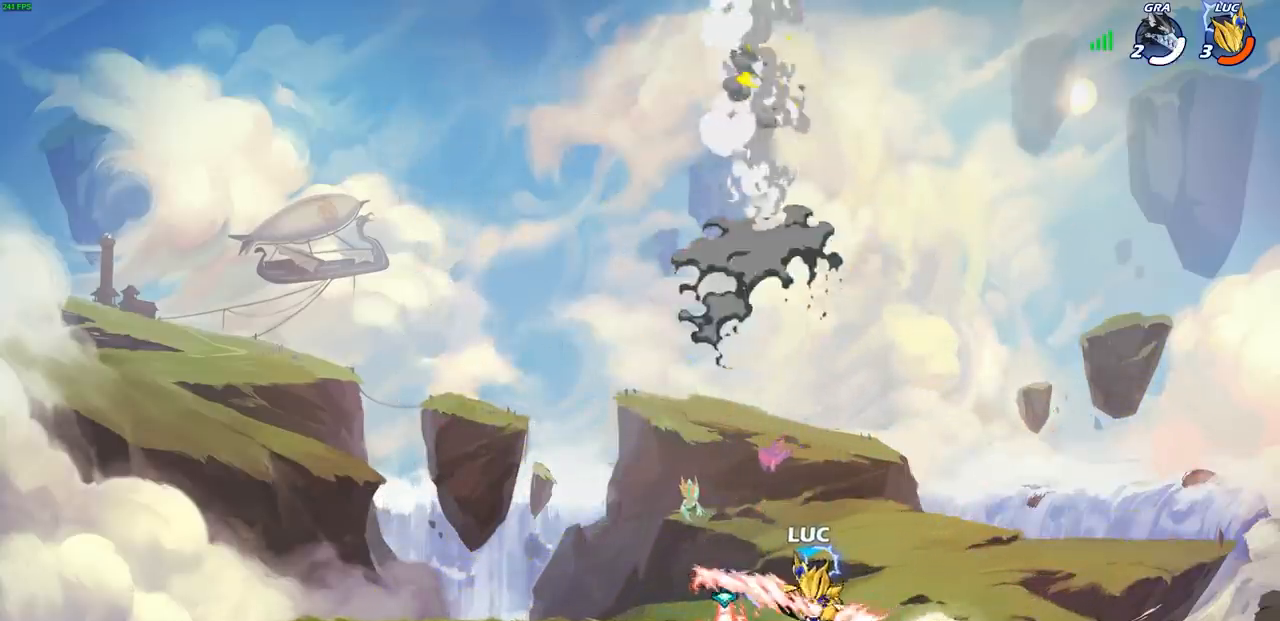
{"buttons": ["CROSS"], "left_stick": "up-right", "right_stick": "center", "events": [[183, "left_stick", "left"], [200, "CROSS", "down"], [317, "CROSS", "up"], [500, "CROSS", "down"], [500, "left_stick", "up-right"]]}
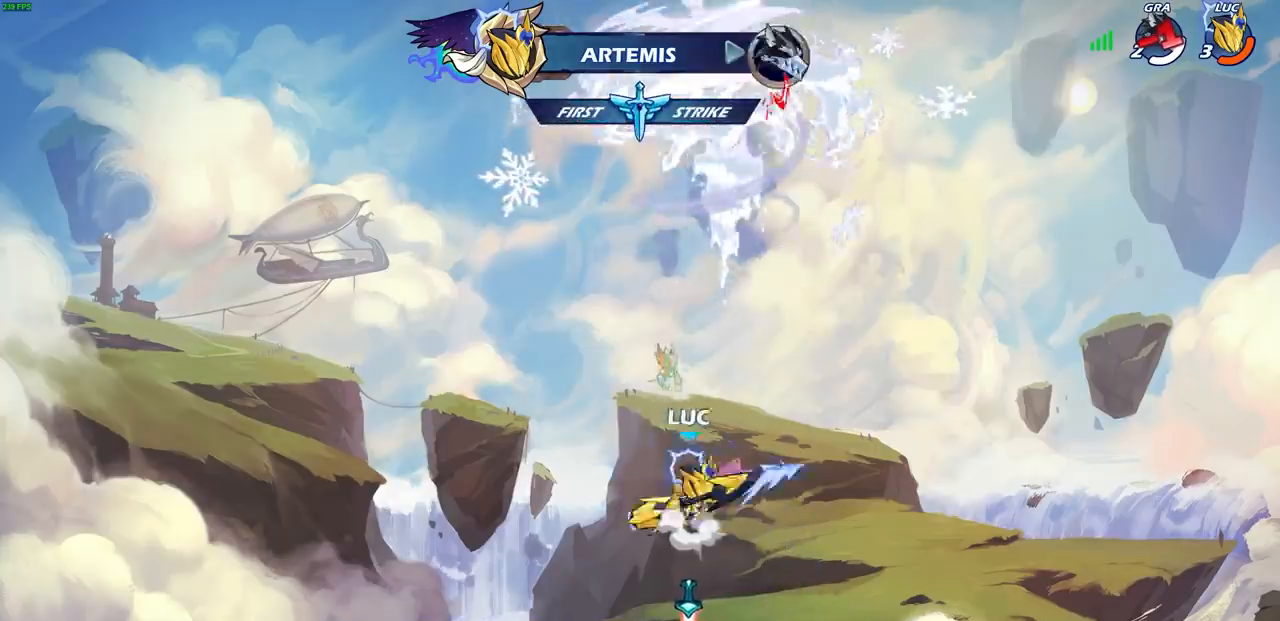
{"buttons": ["R1"], "left_stick": "up-right", "right_stick": "center", "events": [[67, "CROSS", "up"], [450, "R1", "down"]]}
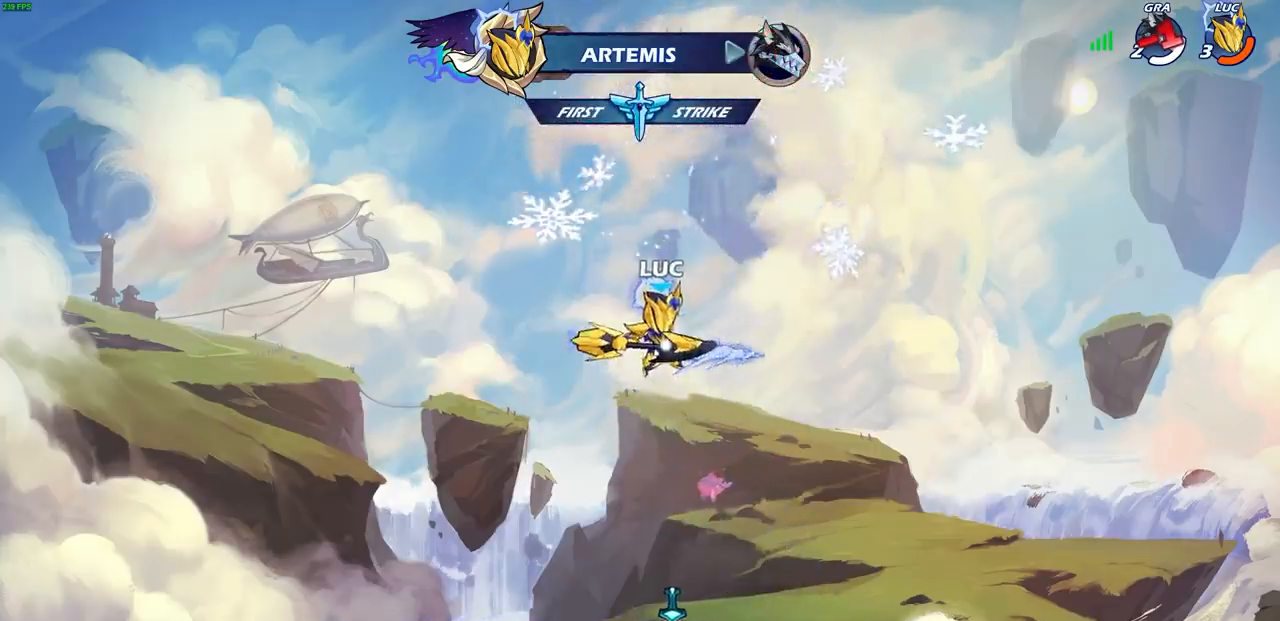
{"buttons": [], "left_stick": "down", "right_stick": "center", "events": [[17, "R1", "up"], [83, "left_stick", "center"], [367, "left_stick", "down"]]}
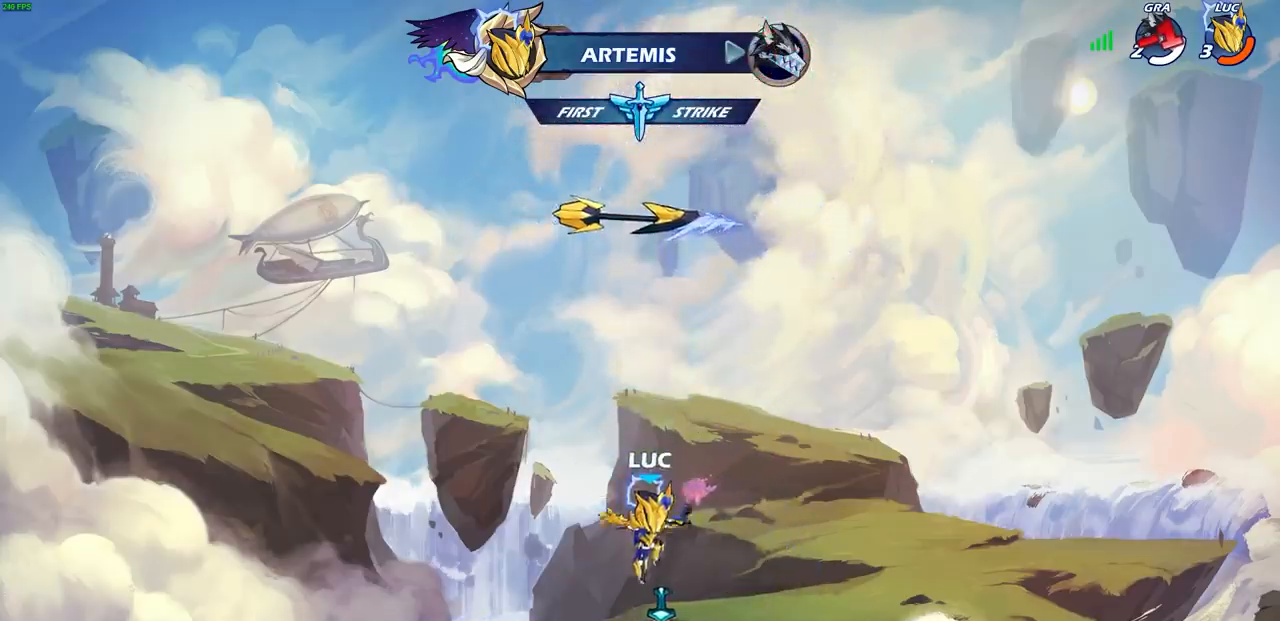
{"buttons": ["R1"], "left_stick": "up", "right_stick": "center", "events": [[50, "R1", "down"], [50, "left_stick", "center"], [183, "R1", "up"], [267, "CROSS", "down"], [333, "CROSS", "up"], [350, "left_stick", "left"], [433, "left_stick", "up"], [450, "R1", "down"]]}
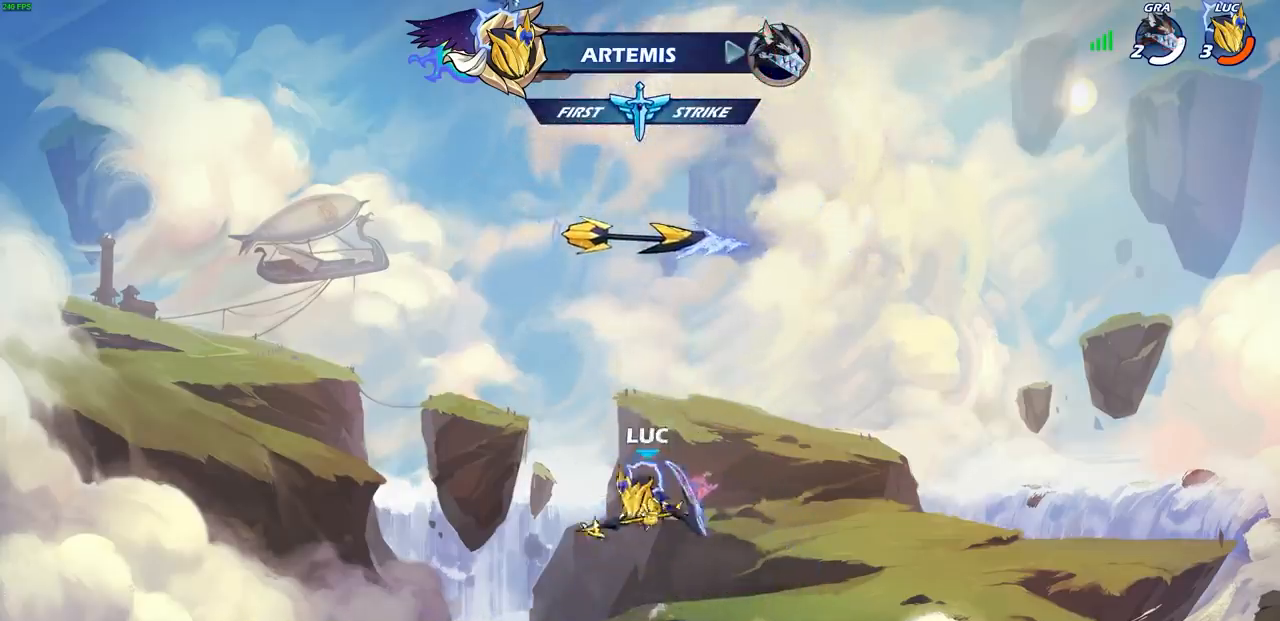
{"buttons": [], "left_stick": "center", "right_stick": "center", "events": [[33, "R1", "up"], [100, "left_stick", "center"]]}
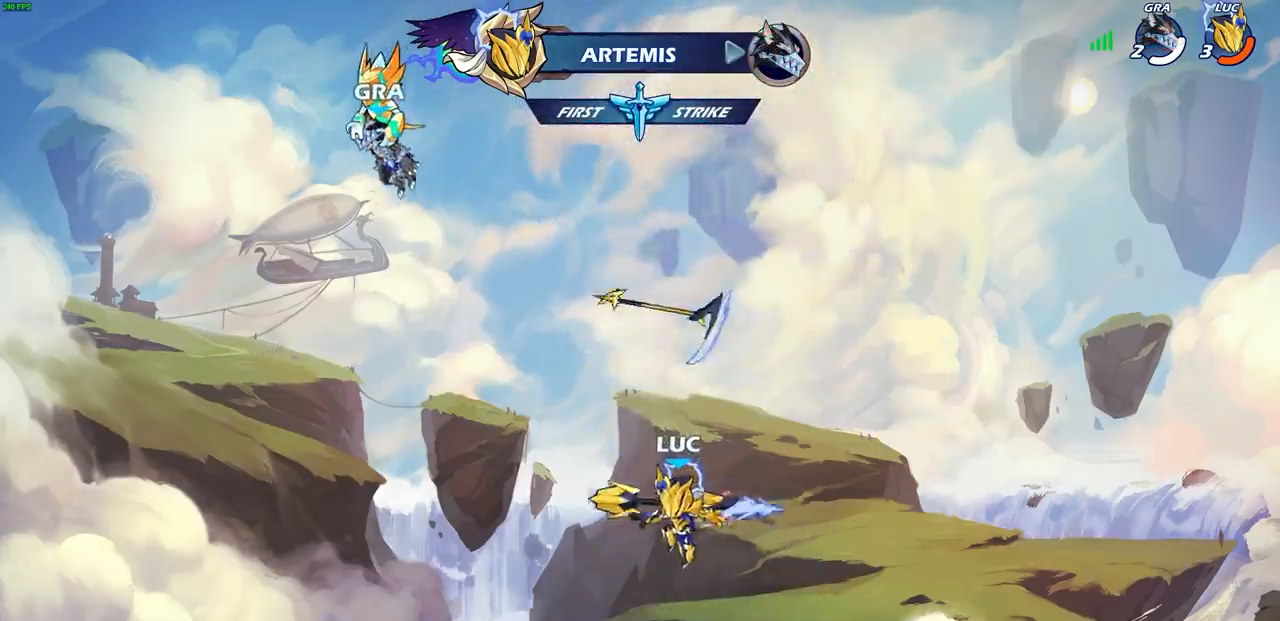
{"buttons": [], "left_stick": "up", "right_stick": "center", "events": [[167, "R1", "down"], [267, "R1", "up"], [367, "CROSS", "down"], [433, "left_stick", "up"], [450, "CROSS", "up"]]}
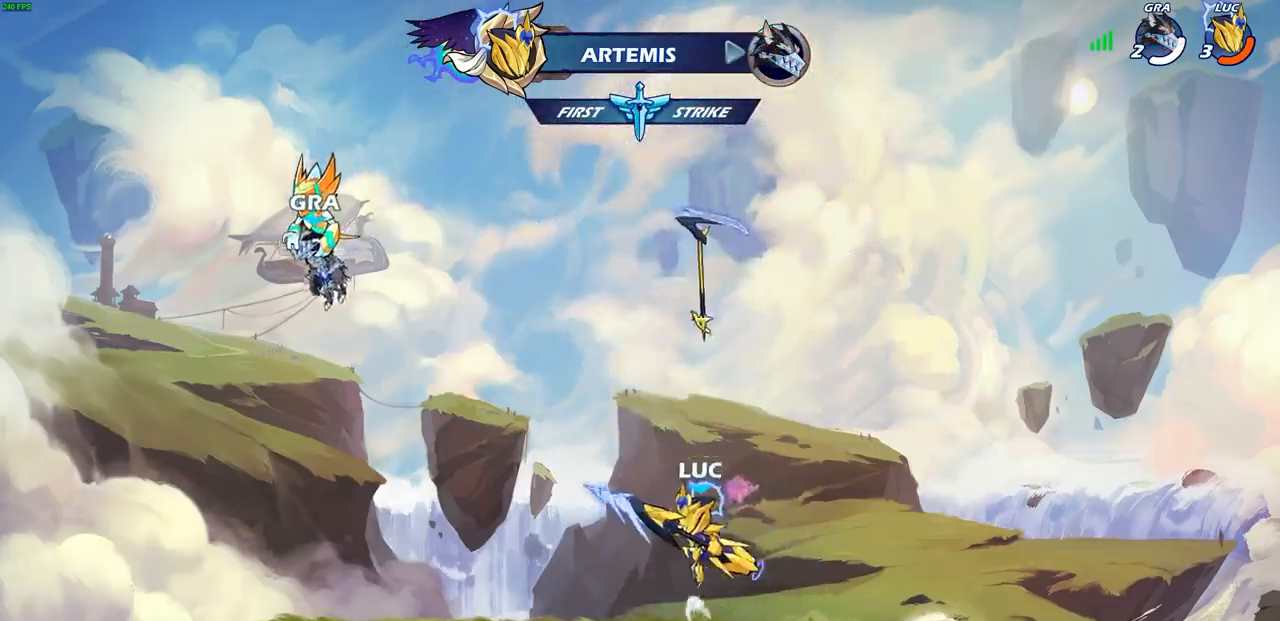
{"buttons": [], "left_stick": "center", "right_stick": "center", "events": [[117, "R1", "down"], [200, "R1", "up"], [367, "left_stick", "center"]]}
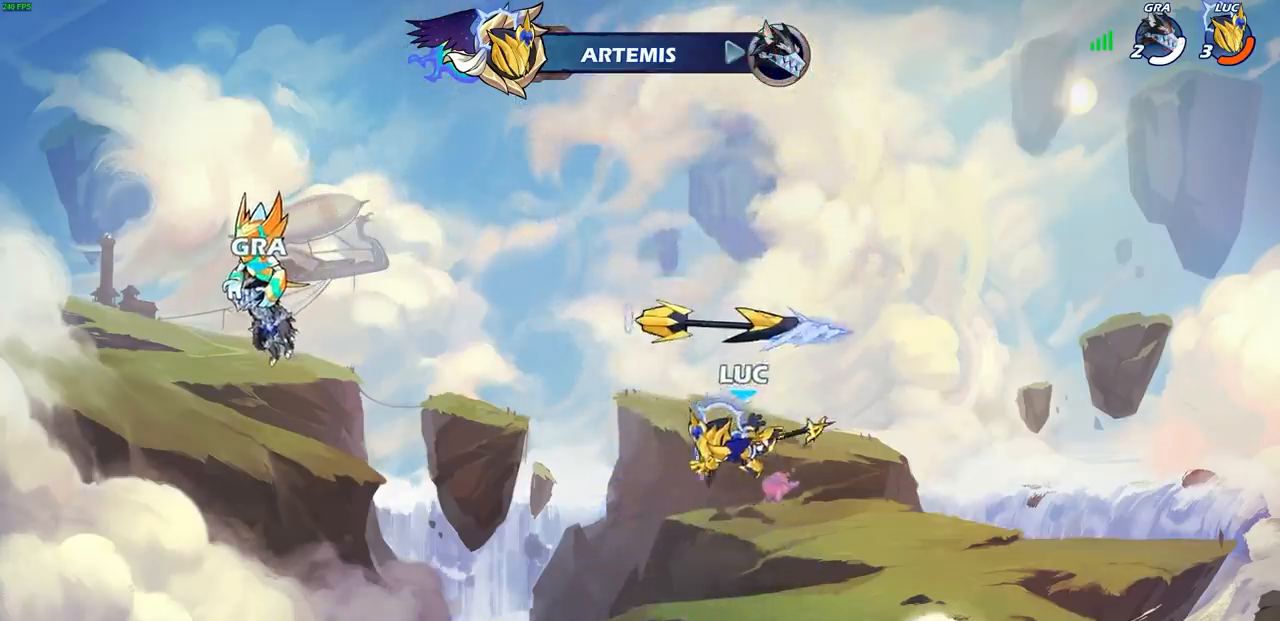
{"buttons": ["CROSS"], "left_stick": "center", "right_stick": "center", "events": [[100, "R1", "down"], [217, "R1", "up"], [467, "CROSS", "down"]]}
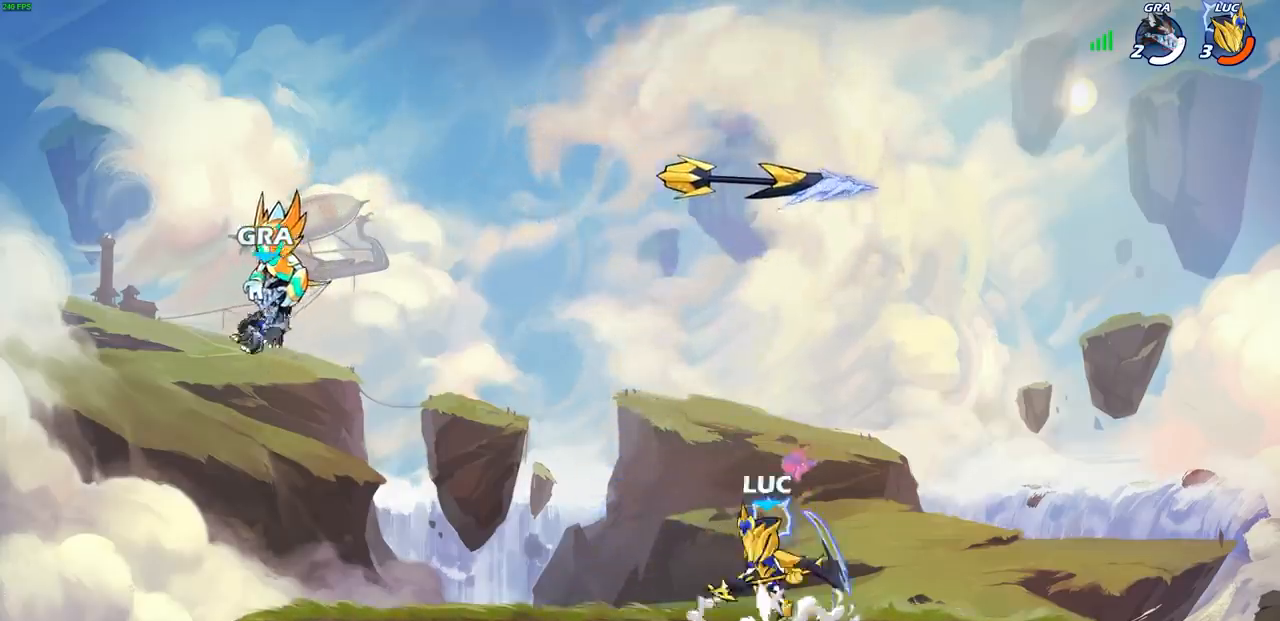
{"buttons": [], "left_stick": "center", "right_stick": "center", "events": [[17, "CROSS", "up"], [17, "left_stick", "up"], [83, "L1", "down"], [83, "R1", "down"], [133, "L1", "up"], [167, "R1", "up"], [250, "left_stick", "center"]]}
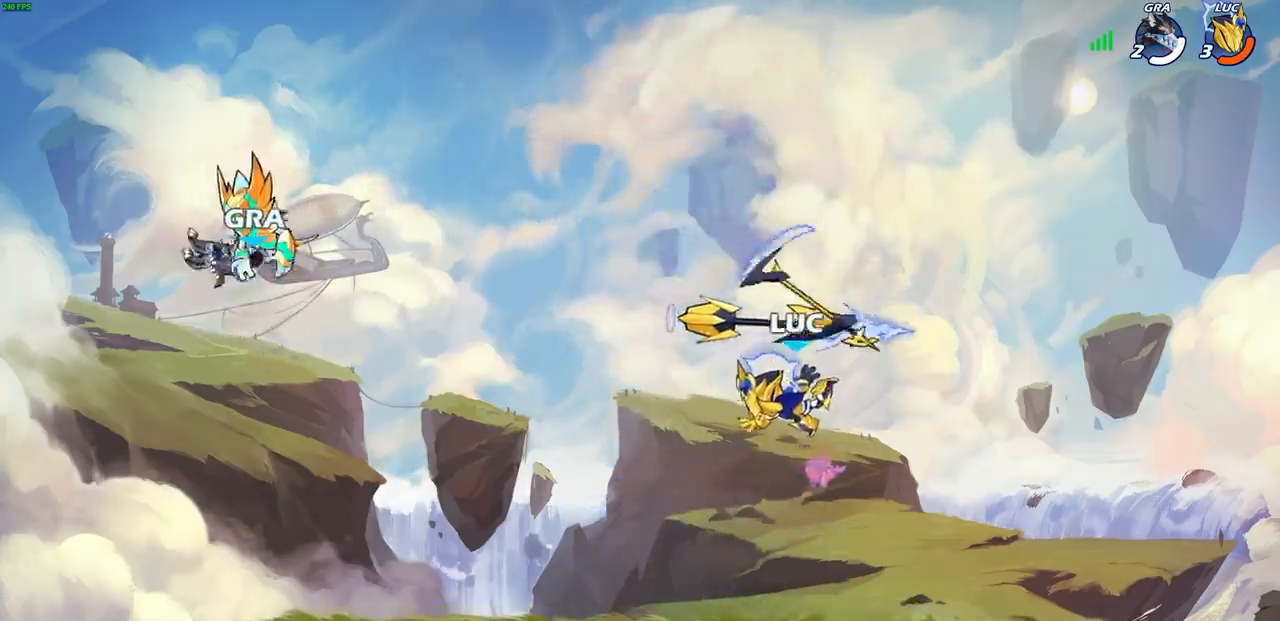
{"buttons": [], "left_stick": "center", "right_stick": "center", "events": [[100, "R1", "down"], [217, "R1", "up"]]}
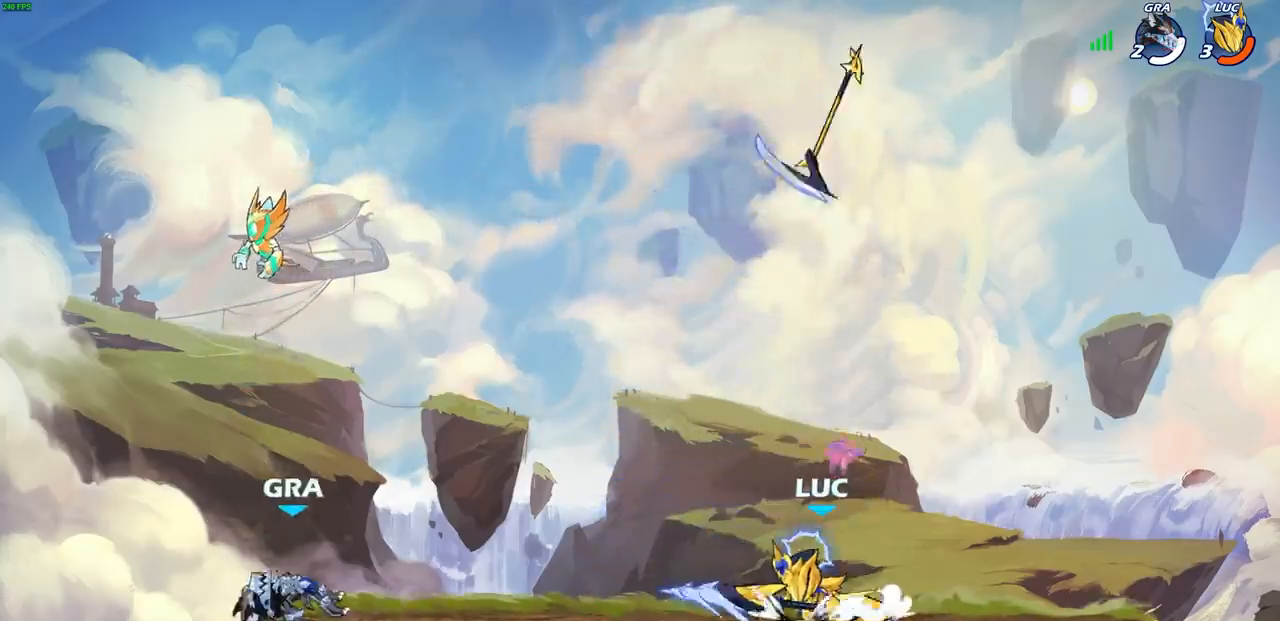
{"buttons": [], "left_stick": "center", "right_stick": "center", "events": [[17, "CROSS", "down"], [50, "left_stick", "up"], [100, "CROSS", "up"], [150, "R1", "down"], [233, "R1", "up"], [233, "left_stick", "center"]]}
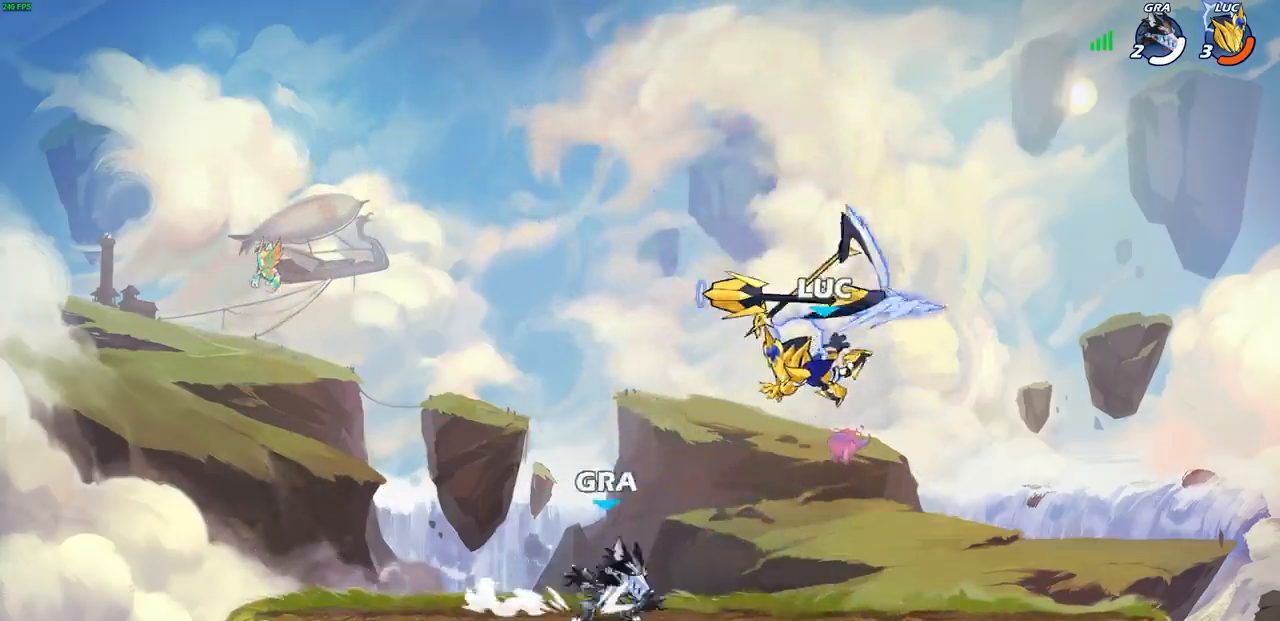
{"buttons": ["CROSS"], "left_stick": "left", "right_stick": "center", "events": [[33, "left_stick", "up-right"], [100, "R1", "down"], [117, "CROSS", "down"], [233, "R1", "up"], [233, "left_stick", "center"], [250, "CROSS", "up"], [367, "CROSS", "down"], [367, "left_stick", "left"]]}
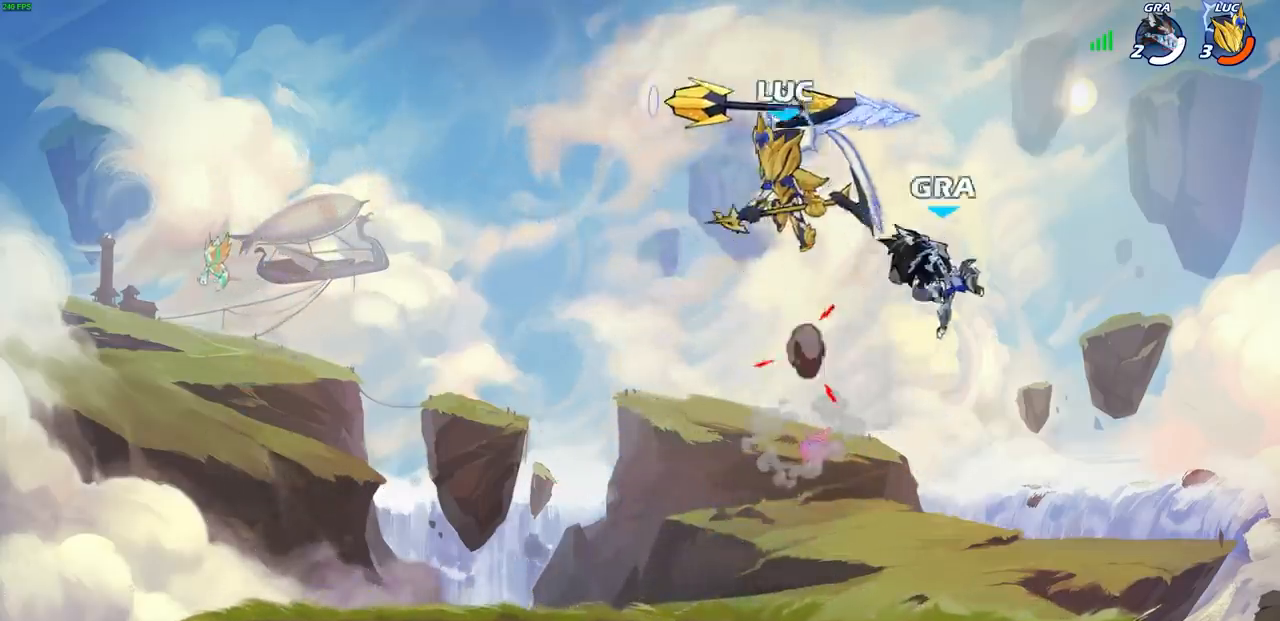
{"buttons": [], "left_stick": "down-right", "right_stick": "center", "events": [[17, "CROSS", "up"], [33, "left_stick", "center"], [267, "left_stick", "left"], [450, "left_stick", "down"], [500, "left_stick", "down-right"]]}
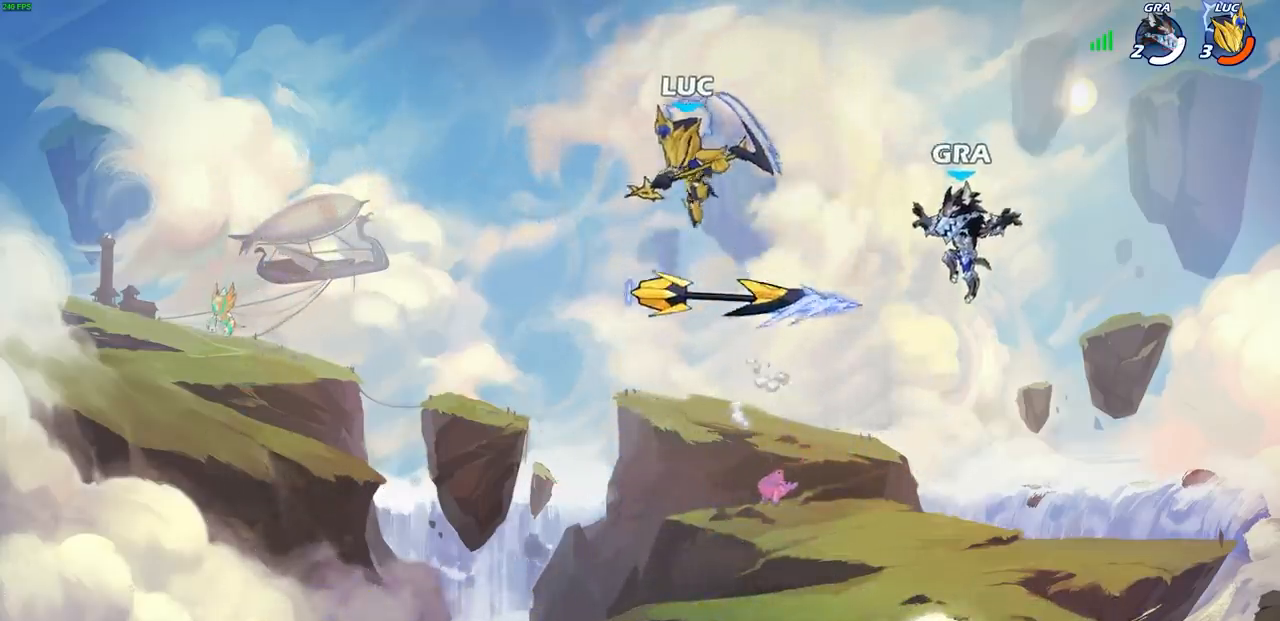
{"buttons": [], "left_stick": "right", "right_stick": "center", "events": [[83, "R1", "down"], [150, "R1", "up"], [150, "left_stick", "center"], [483, "left_stick", "right"]]}
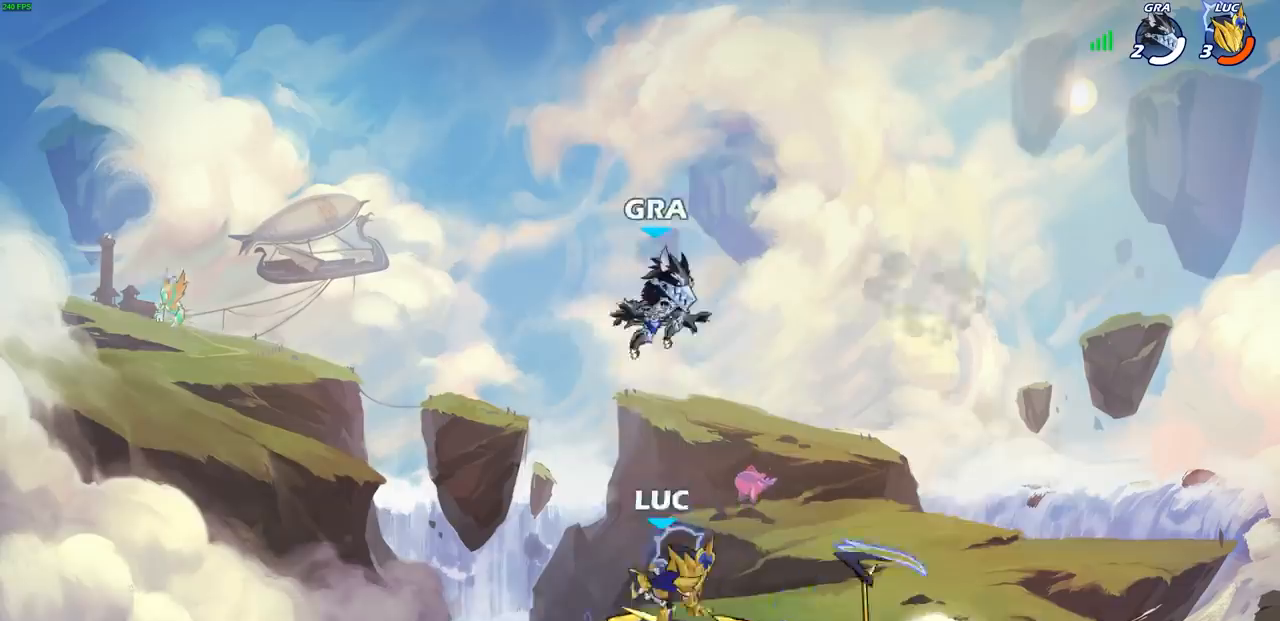
{"buttons": [], "left_stick": "center", "right_stick": "center", "events": [[50, "R1", "down"], [133, "R1", "up"], [200, "R2", "down"], [283, "left_stick", "up-left"], [317, "R2", "up"], [383, "SQUARE", "down"], [417, "left_stick", "center"], [433, "SQUARE", "up"]]}
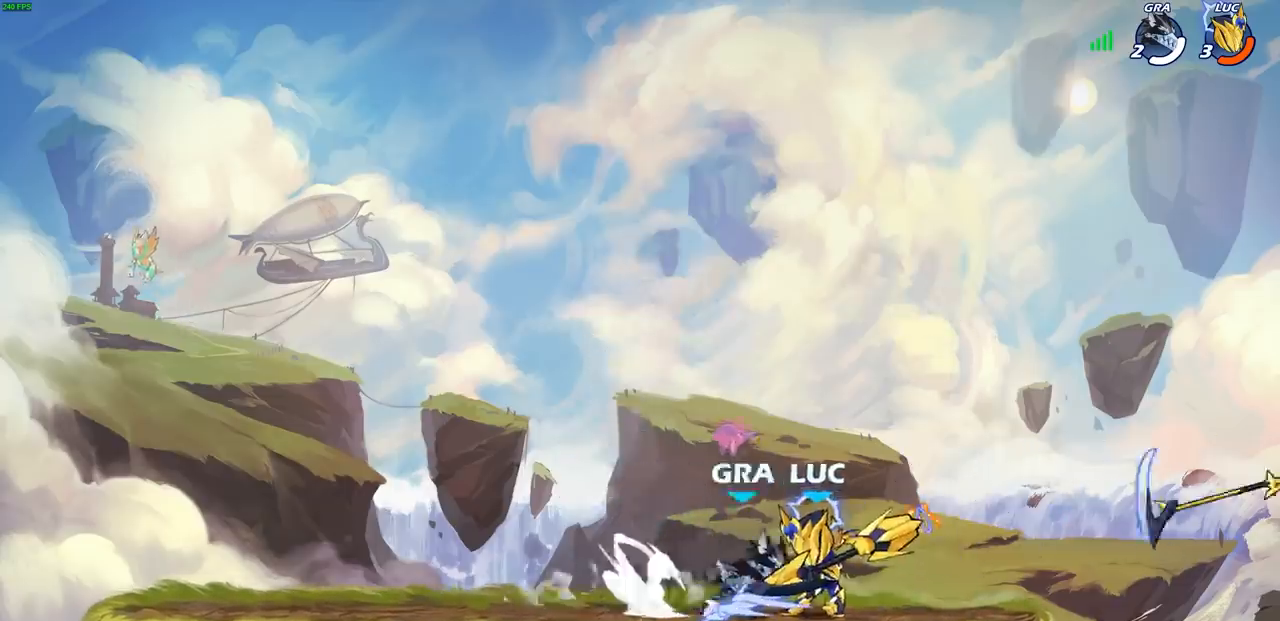
{"buttons": ["L1"], "left_stick": "left", "right_stick": "center", "events": [[383, "left_stick", "left"], [433, "L1", "down"]]}
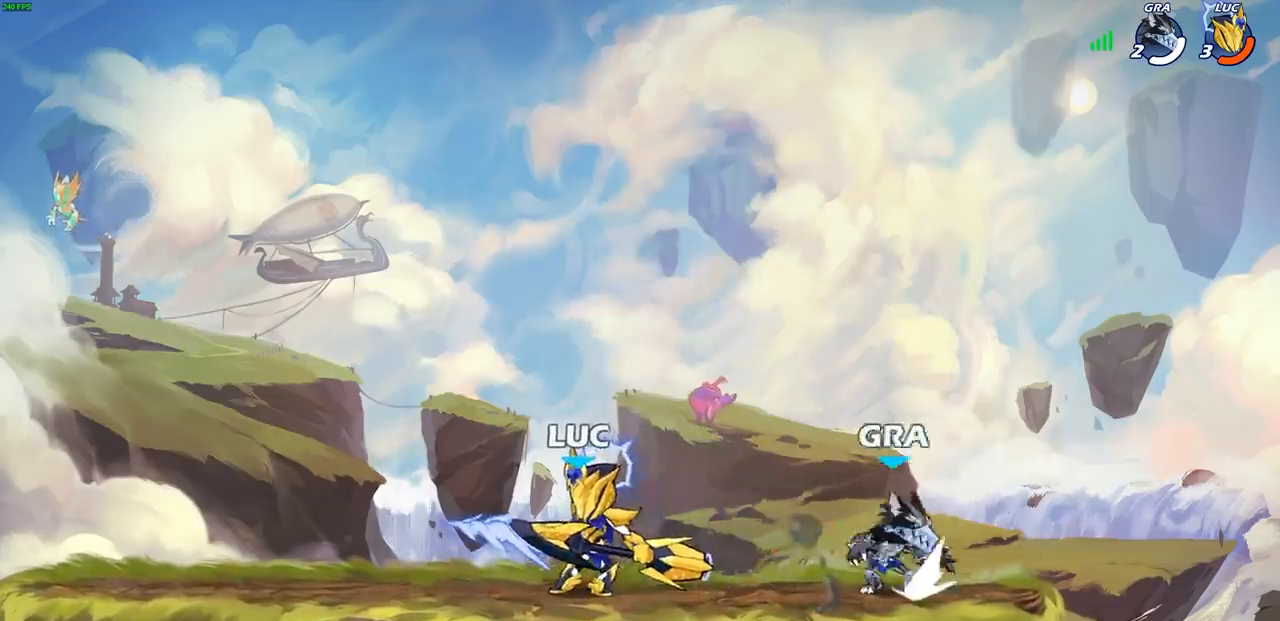
{"buttons": [], "left_stick": "down-right", "right_stick": "center", "events": [[17, "CROSS", "down"], [50, "L1", "up"], [183, "CROSS", "up"], [300, "left_stick", "down-right"], [417, "left_stick", "up-right"], [500, "left_stick", "down-right"]]}
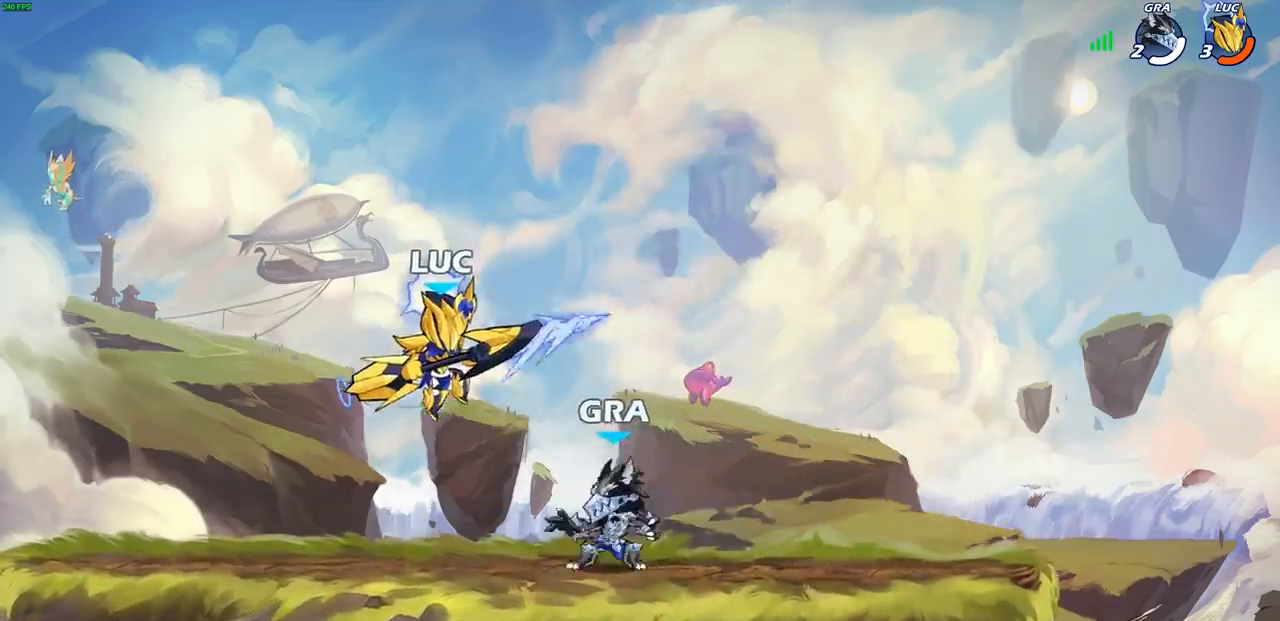
{"buttons": [], "left_stick": "center", "right_stick": "center", "events": [[50, "SQUARE", "down"], [117, "SQUARE", "up"], [117, "left_stick", "center"]]}
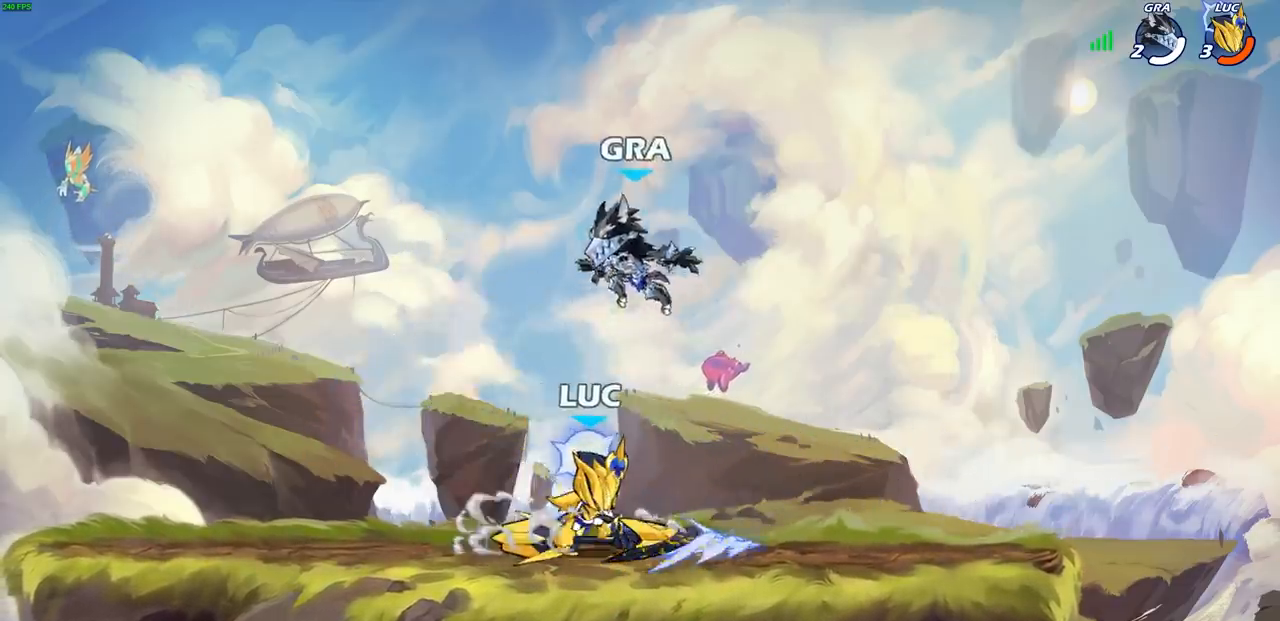
{"buttons": [], "left_stick": "center", "right_stick": "center", "events": [[83, "left_stick", "down"], [150, "SQUARE", "down"], [233, "SQUARE", "up"], [250, "left_stick", "center"]]}
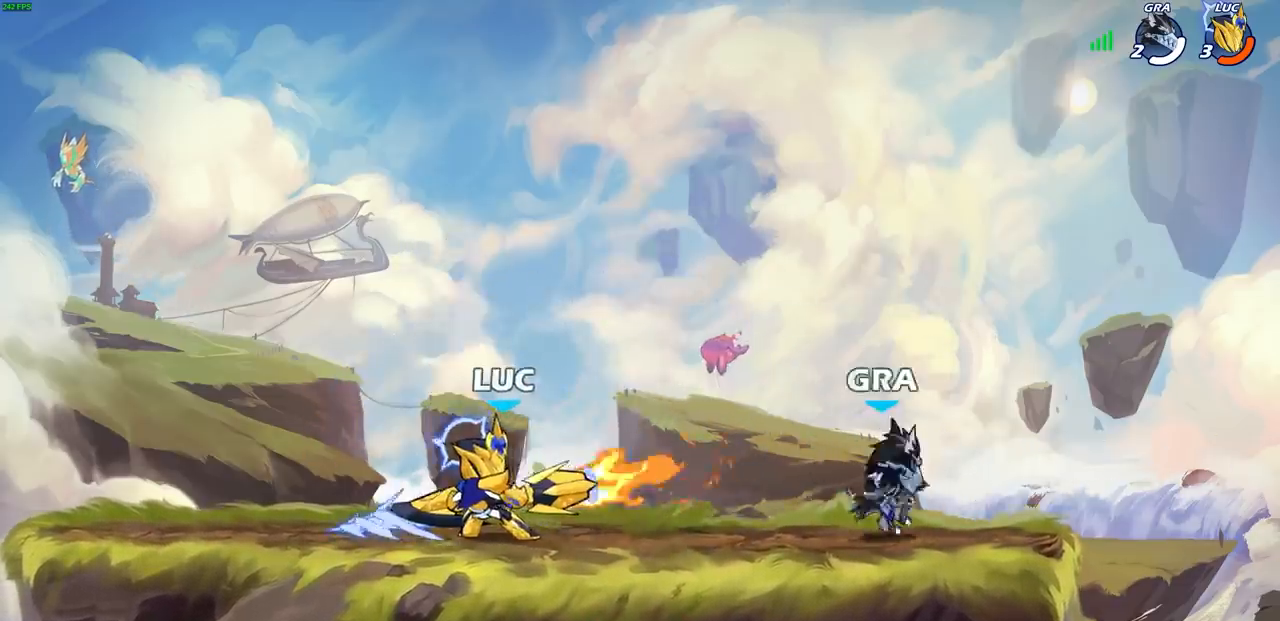
{"buttons": ["SQUARE"], "left_stick": "right", "right_stick": "center", "events": [[250, "left_stick", "right"], [367, "CROSS", "down"], [433, "SQUARE", "down"], [483, "CROSS", "up"]]}
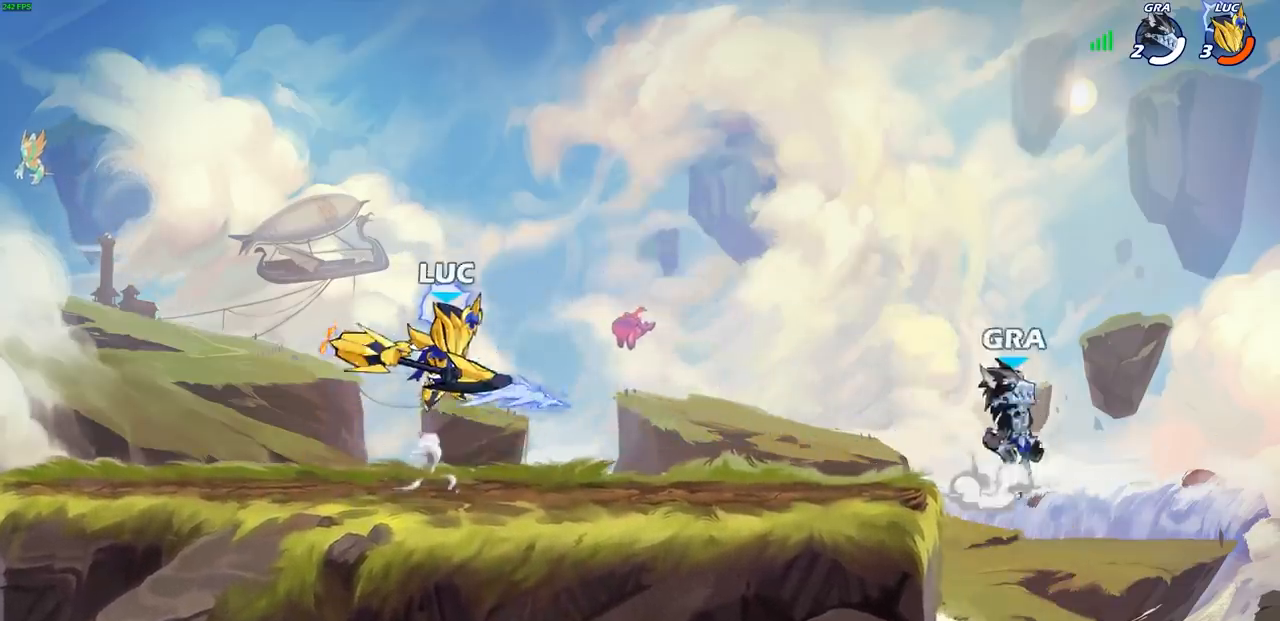
{"buttons": [], "left_stick": "left", "right_stick": "center", "events": [[33, "SQUARE", "up"], [300, "left_stick", "center"], [400, "left_stick", "left"]]}
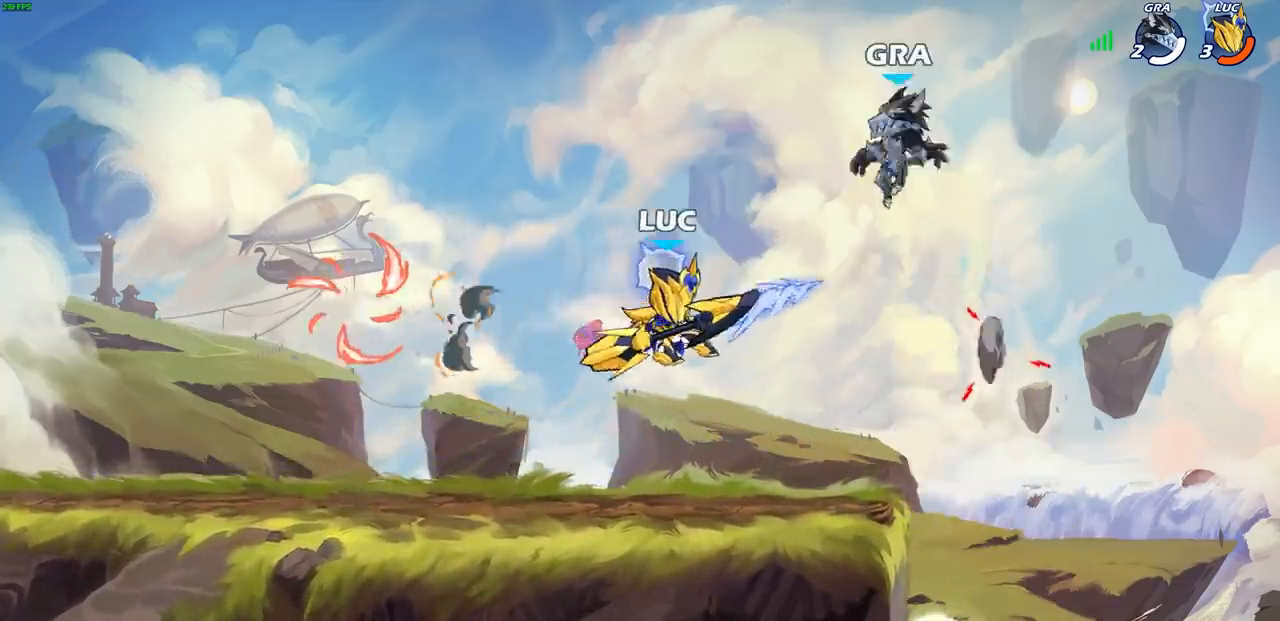
{"buttons": [], "left_stick": "center", "right_stick": "center", "events": [[283, "left_stick", "center"], [333, "CIRCLE", "down"], [400, "CIRCLE", "up"]]}
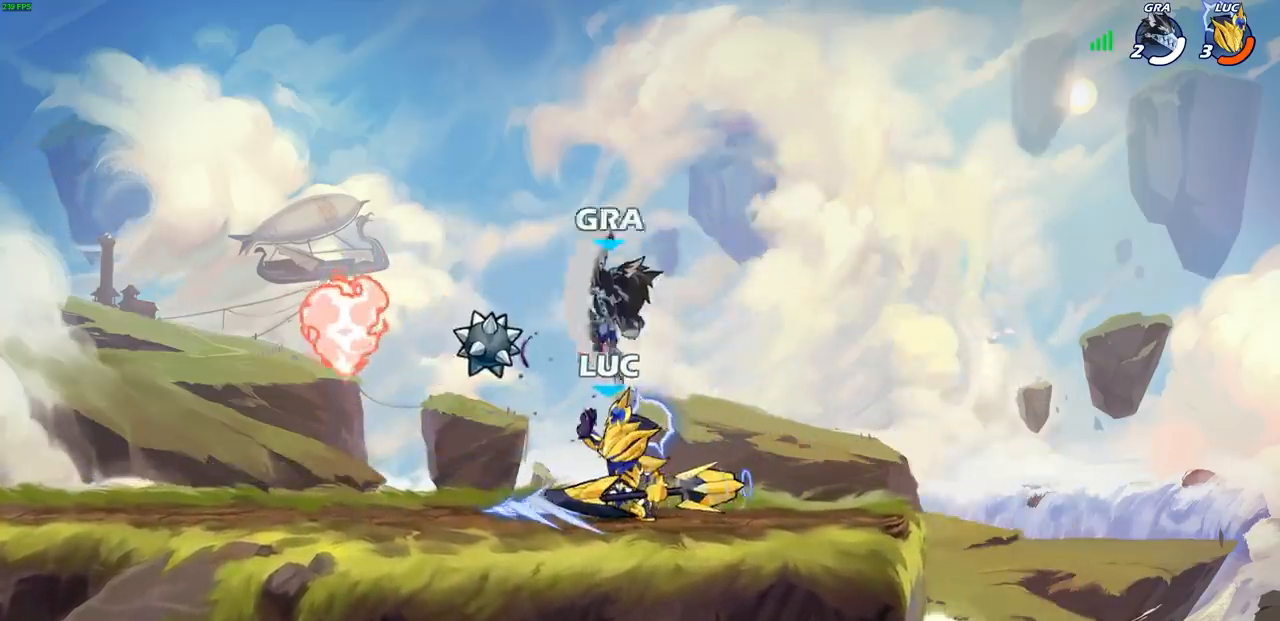
{"buttons": [], "left_stick": "center", "right_stick": "center", "events": []}
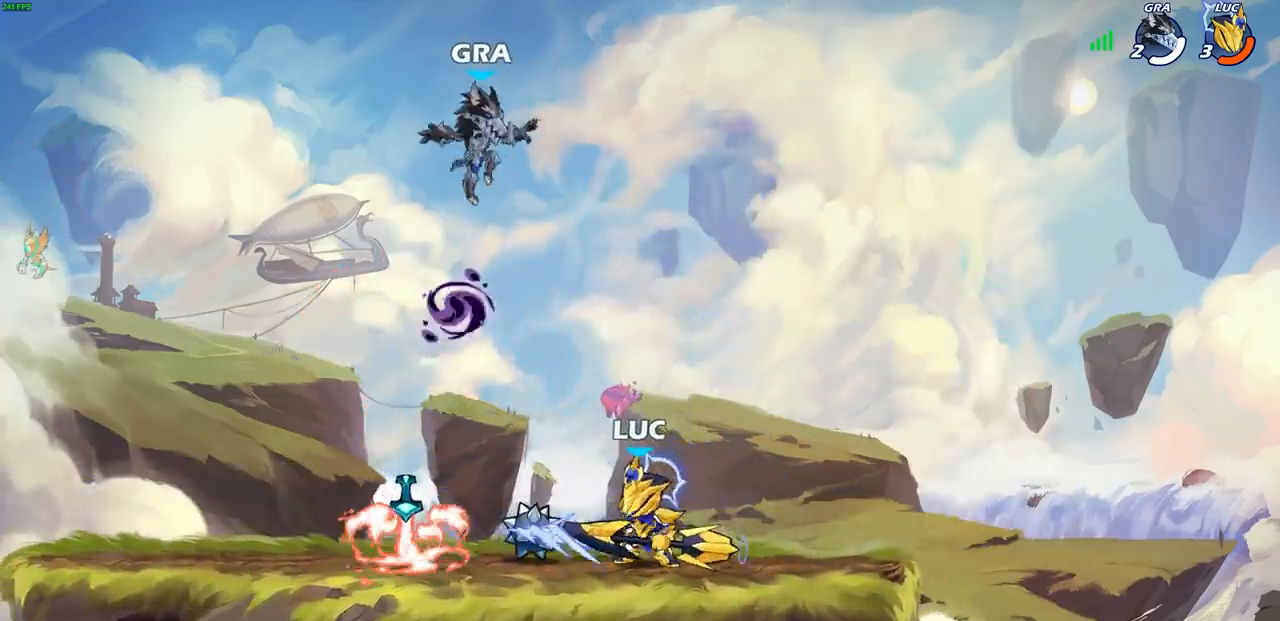
{"buttons": [], "left_stick": "center", "right_stick": "center", "events": [[300, "left_stick", "left"], [350, "SQUARE", "down"], [433, "SQUARE", "up"], [450, "left_stick", "center"]]}
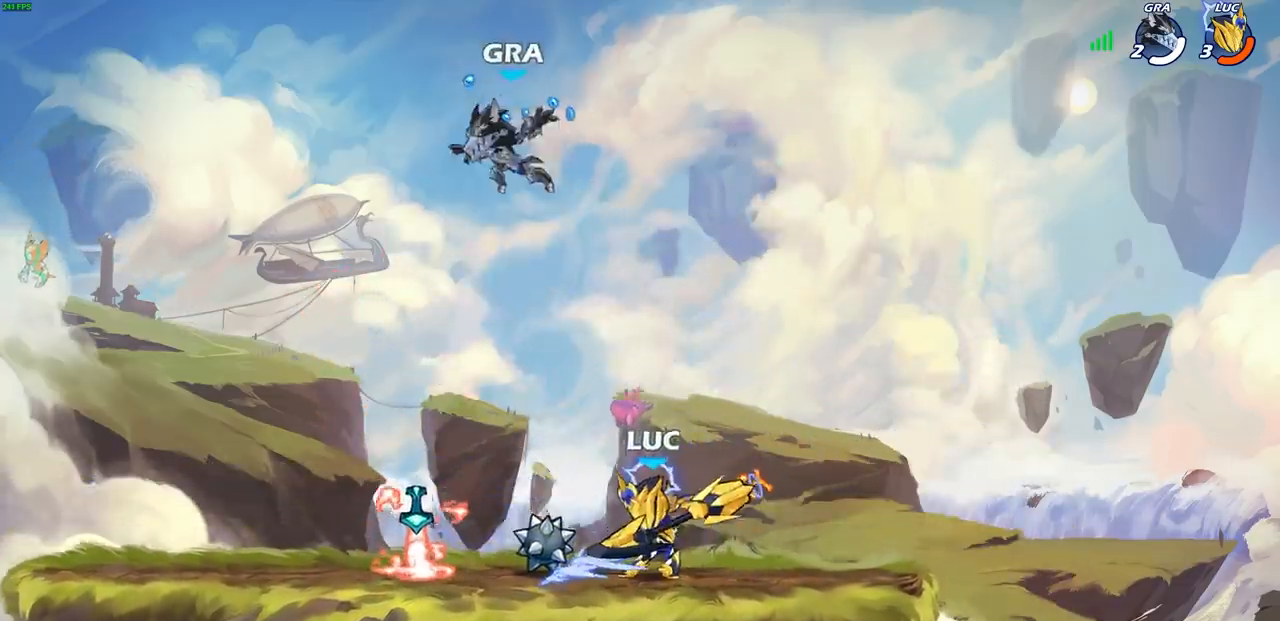
{"buttons": ["SQUARE"], "left_stick": "down", "right_stick": "center", "events": [[433, "left_stick", "down"], [467, "SQUARE", "down"]]}
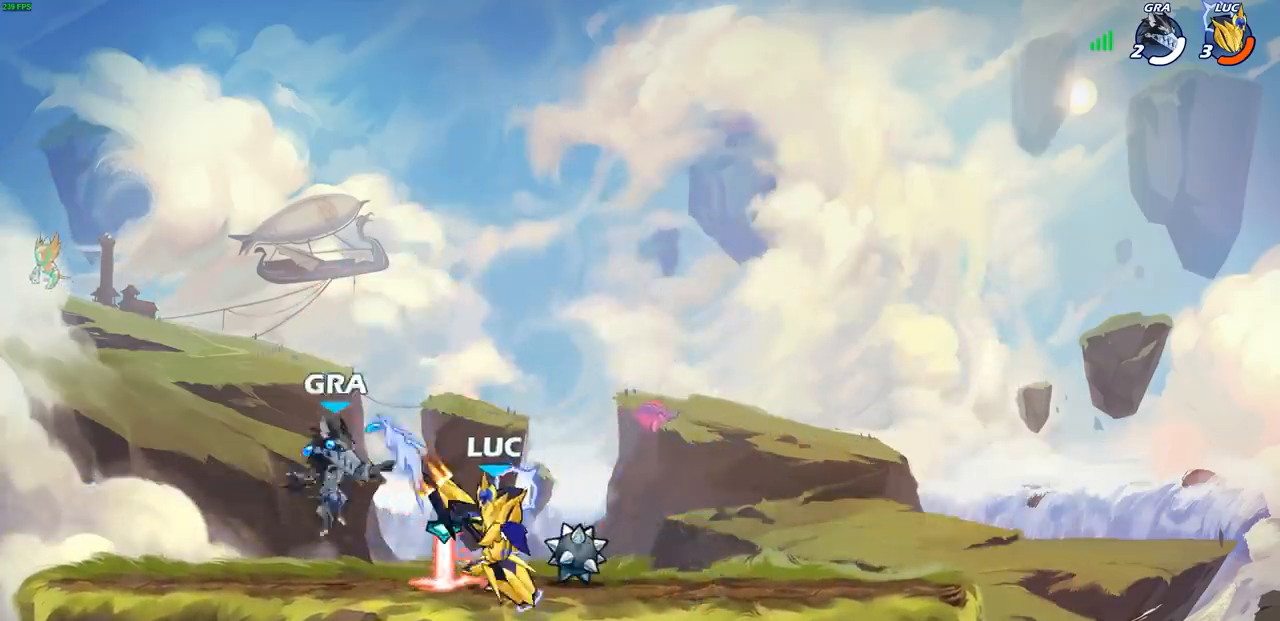
{"buttons": [], "left_stick": "center", "right_stick": "center", "events": [[33, "SQUARE", "up"], [33, "left_stick", "center"]]}
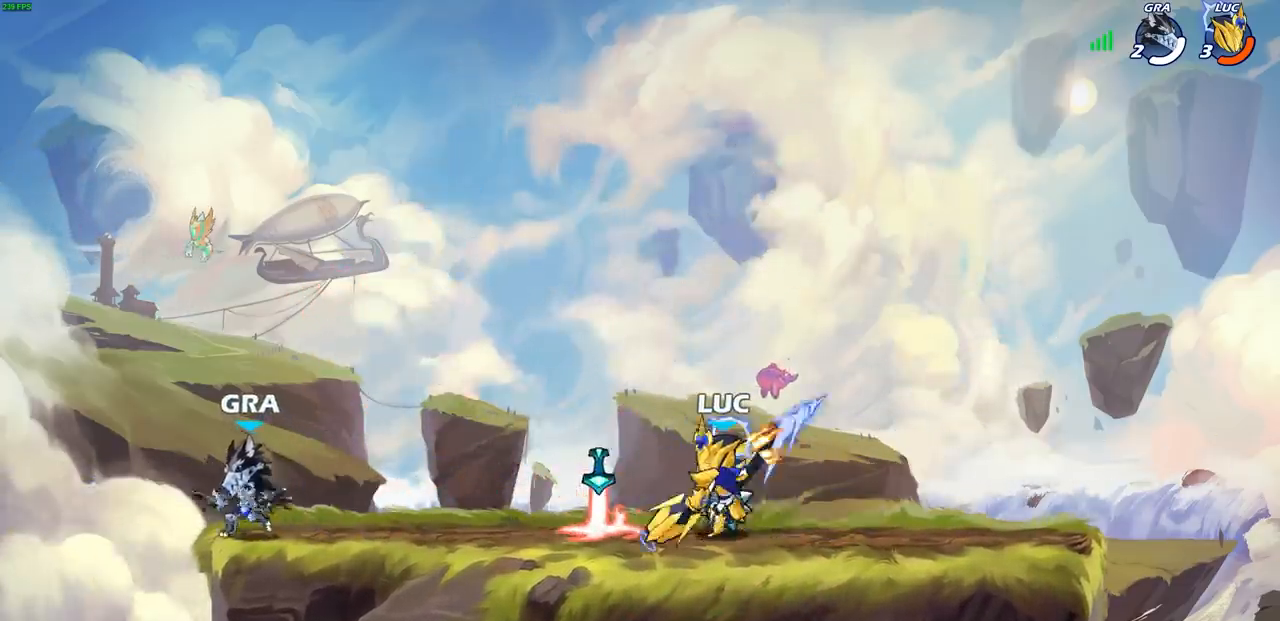
{"buttons": [], "left_stick": "center", "right_stick": "center", "events": [[133, "left_stick", "left"], [167, "CROSS", "down"], [233, "SQUARE", "down"], [283, "CROSS", "up"], [300, "SQUARE", "up"], [400, "left_stick", "center"]]}